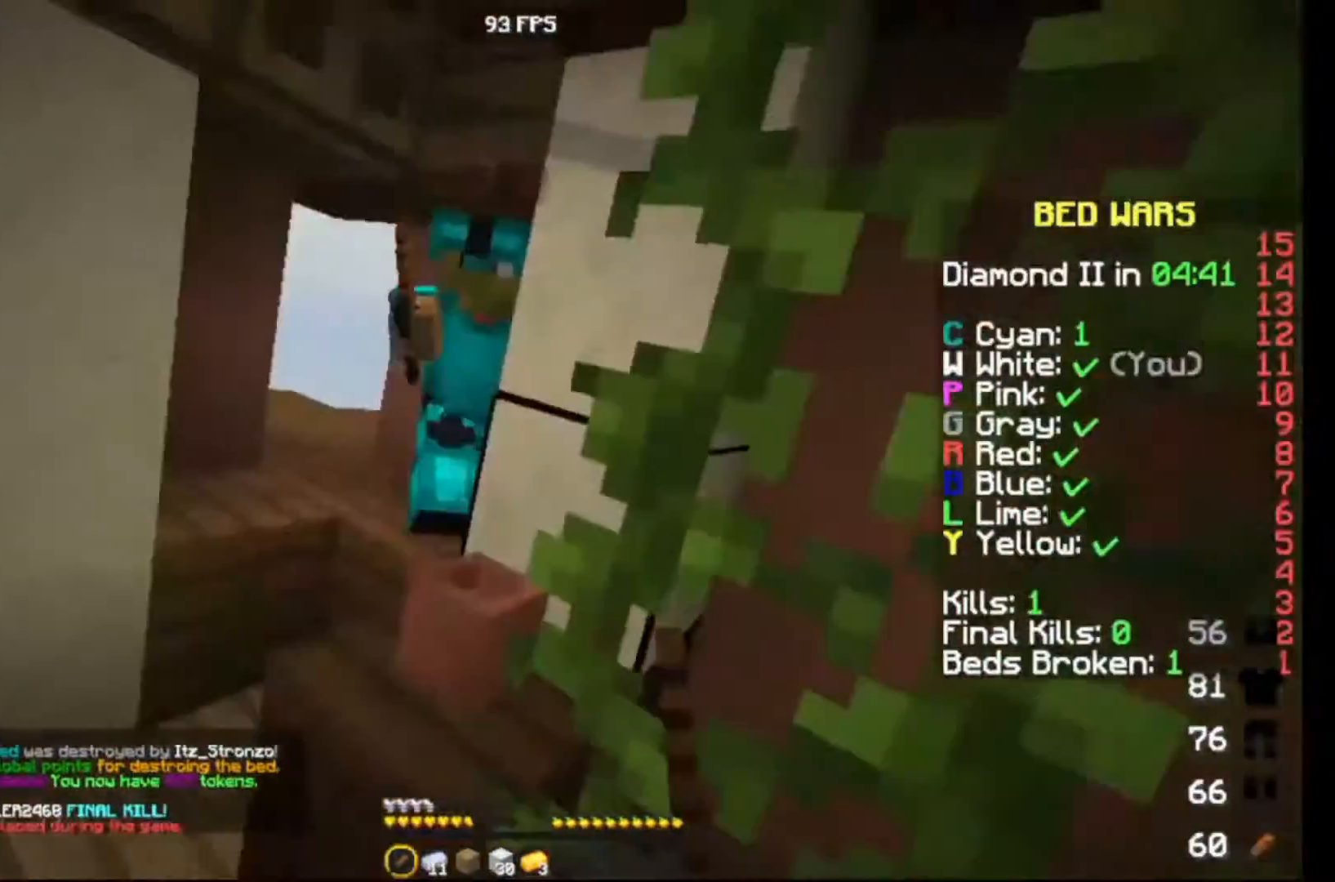
Gameplay with keyboard; each line is a JSON object with the keys held at the frame after it. "events" lists presses ("down") and releases ("up") of "down", "left", "right" and "up" between this image and that frame as [ms after this image, input, new state], when the widget could be followed in between. No other keys are recorded. Mouse input is not recorded.
{"keys": ["left", "up"], "events": [[167, "right", "up"], [467, "left", "down"]]}
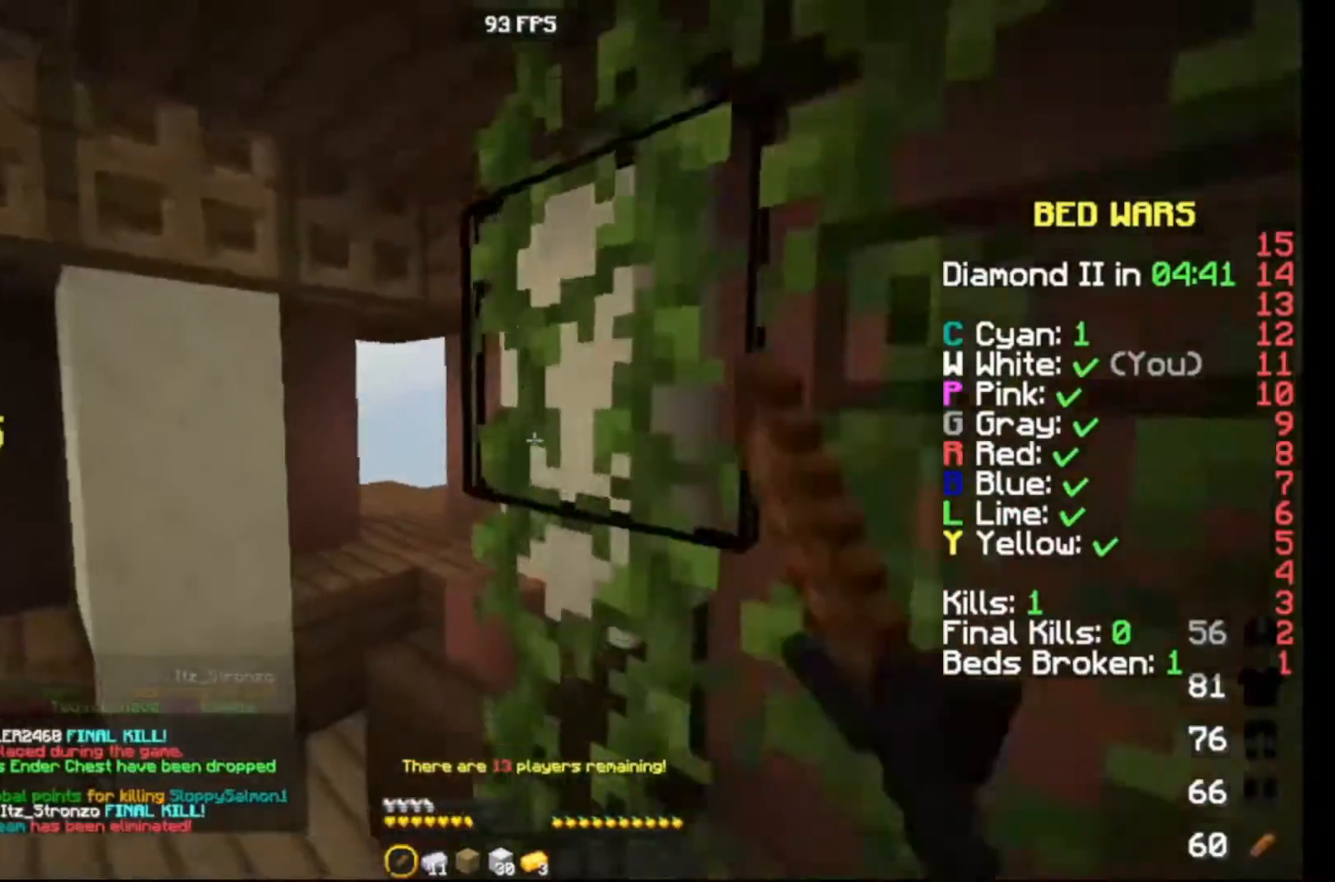
{"keys": ["right", "up"], "events": [[200, "left", "up"], [317, "right", "down"]]}
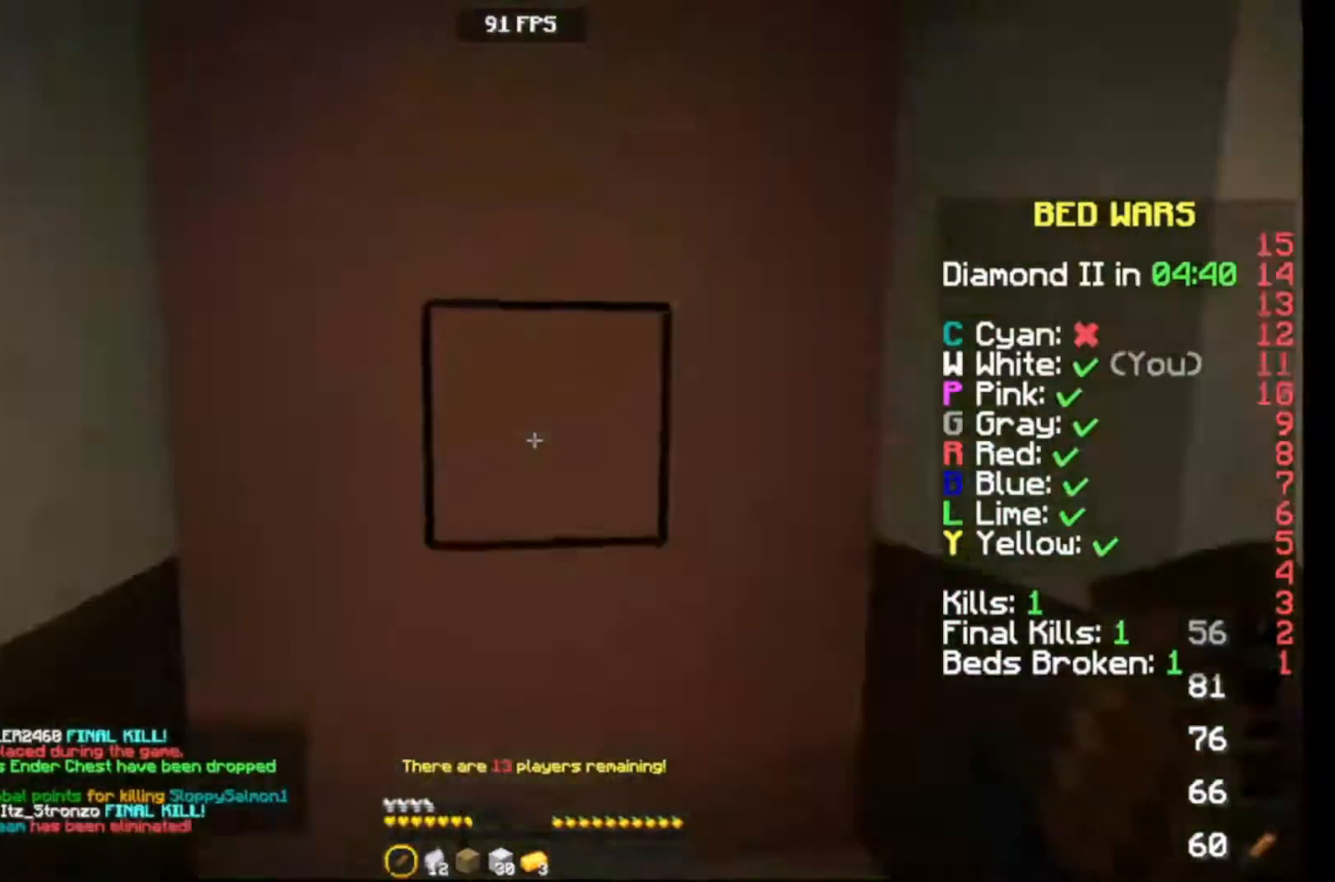
{"keys": ["up"], "events": [[17, "up", "up"], [117, "right", "up"], [250, "up", "down"]]}
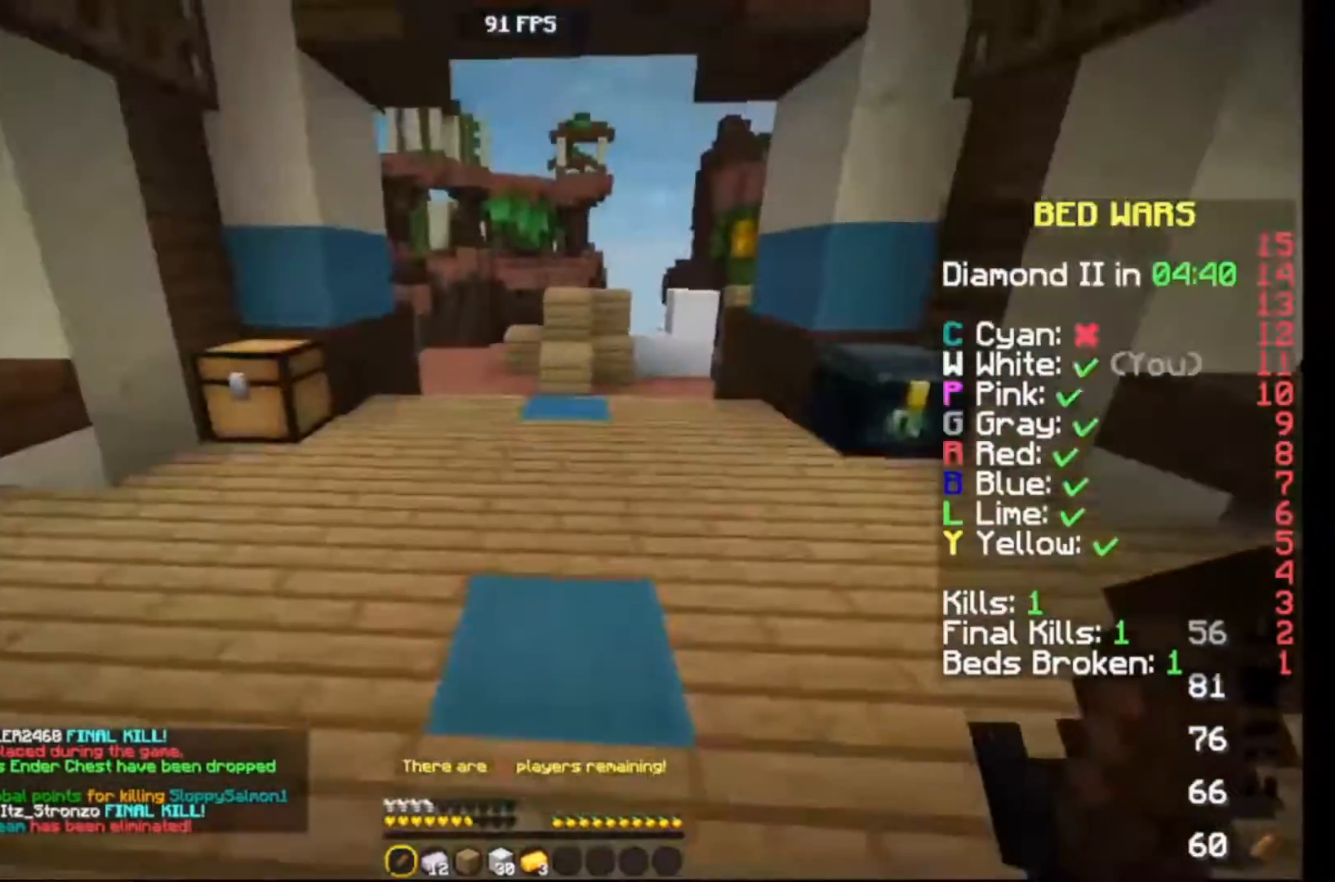
{"keys": ["up"], "events": []}
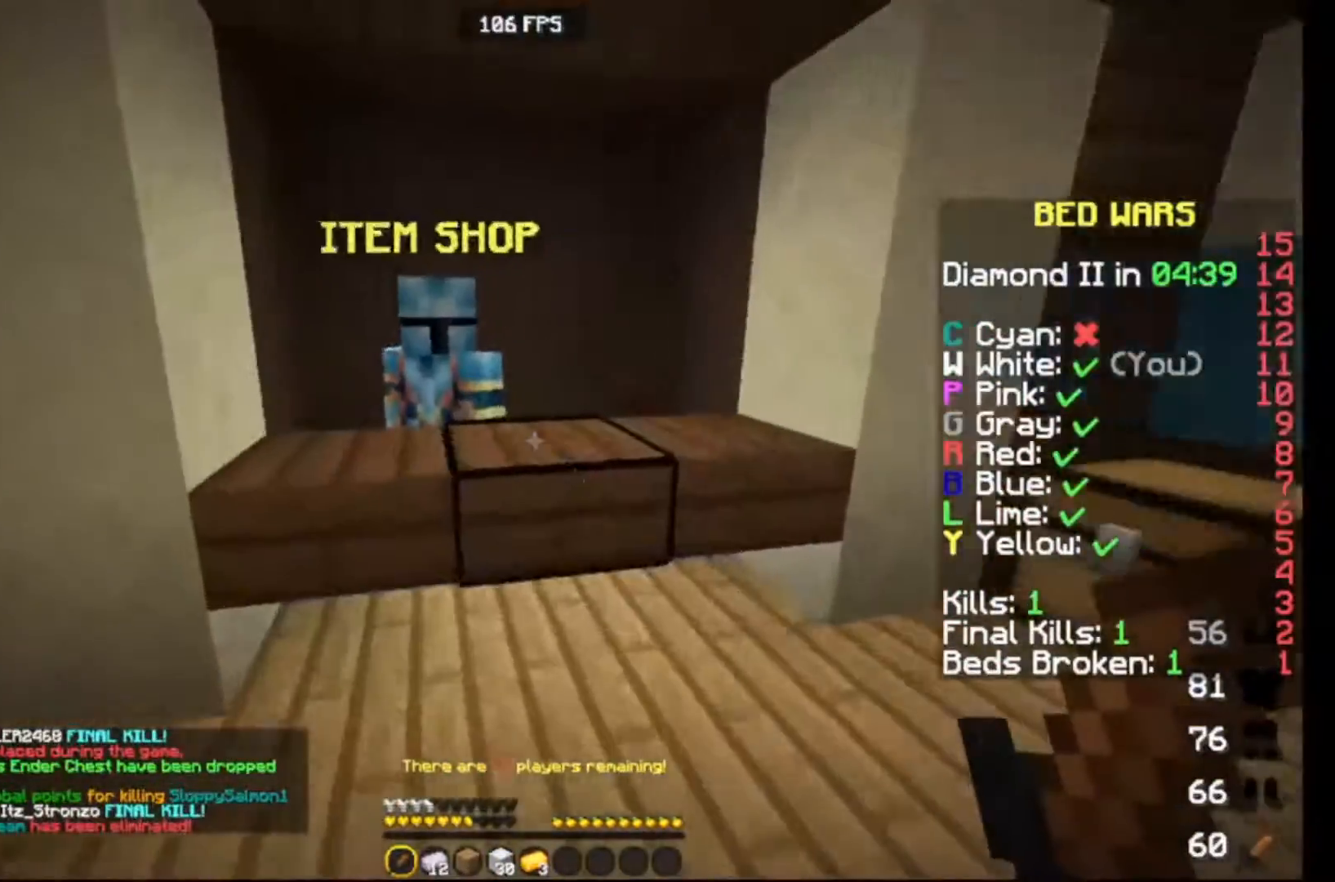
{"keys": [], "events": [[183, "up", "up"]]}
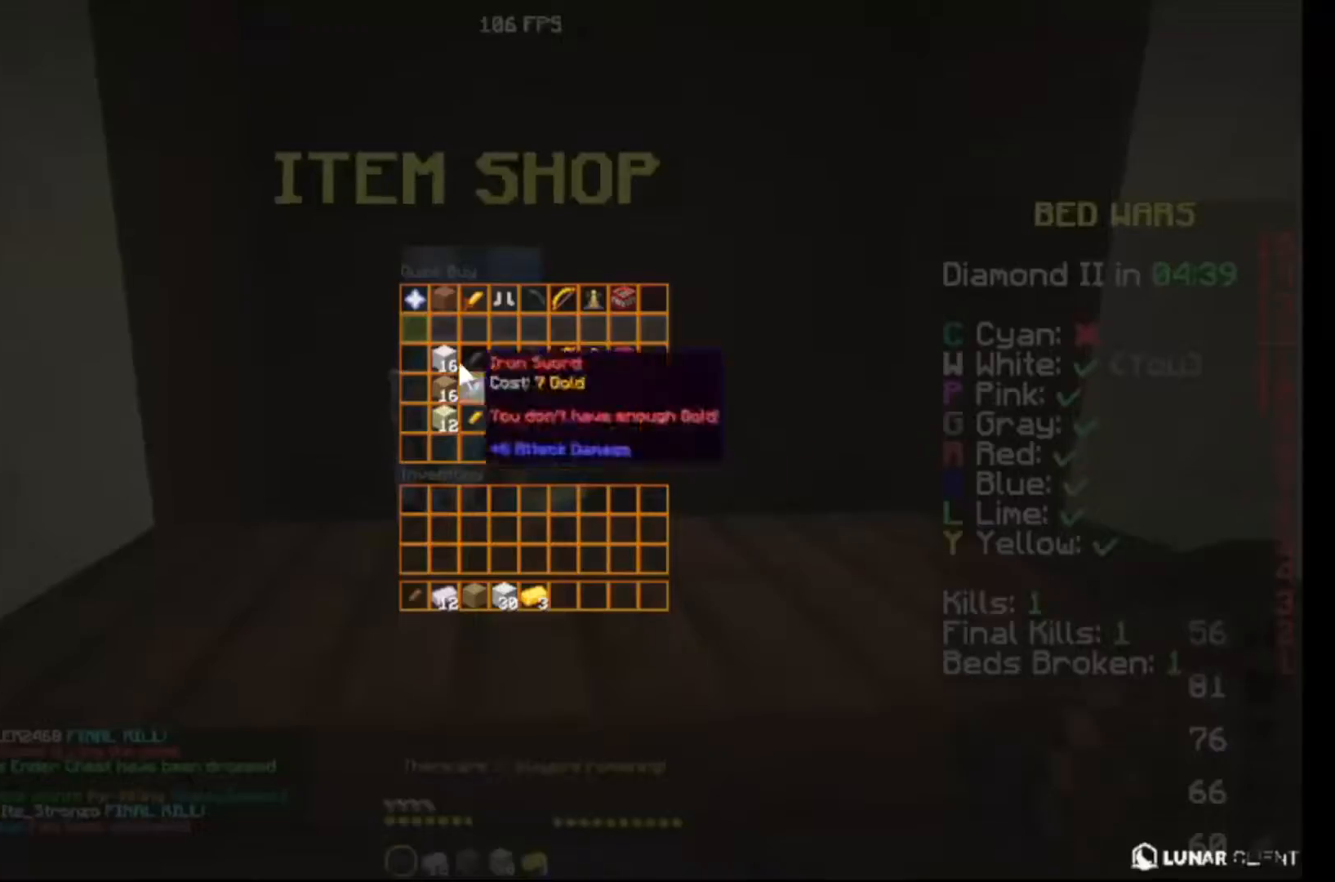
{"keys": [], "events": []}
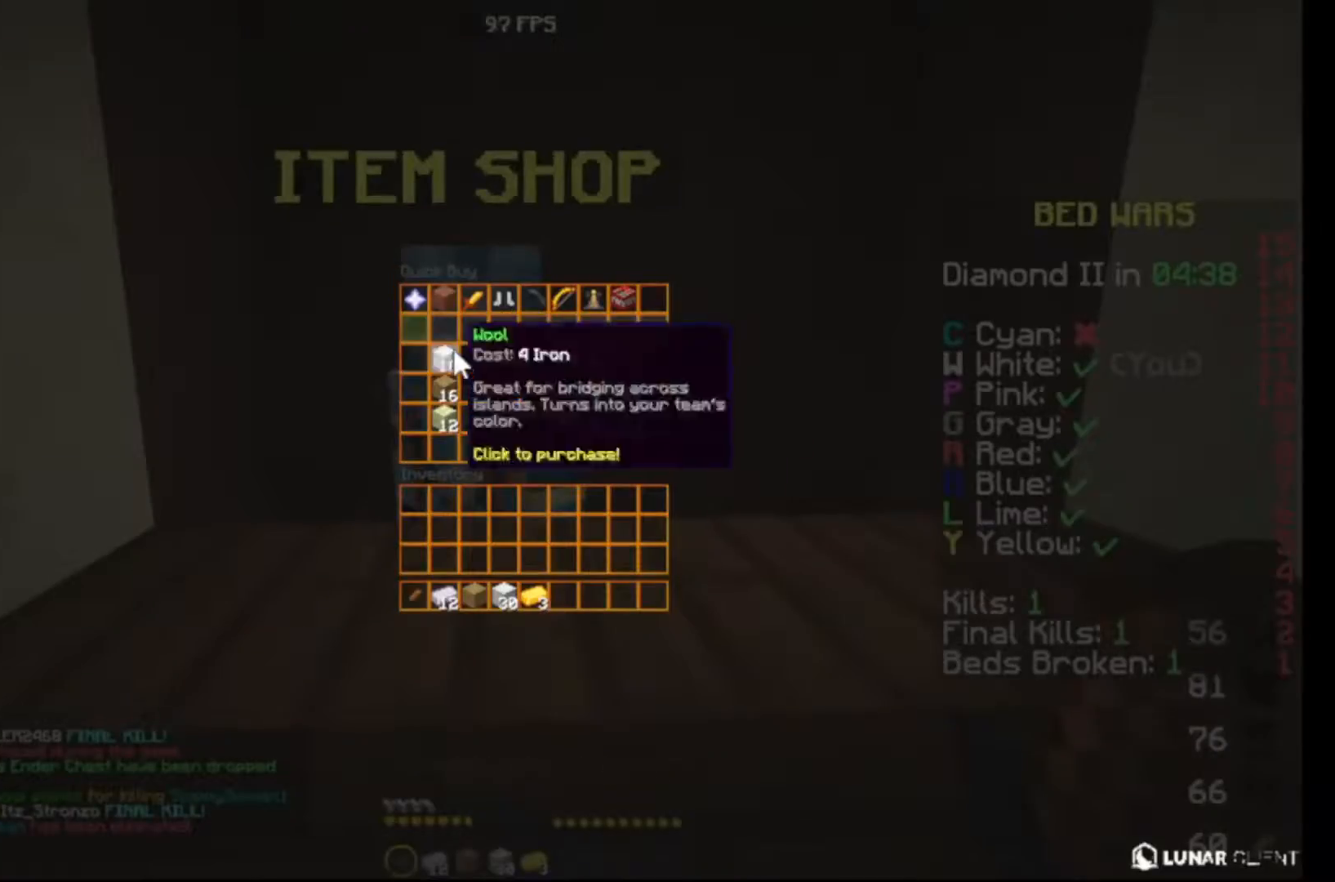
{"keys": [], "events": []}
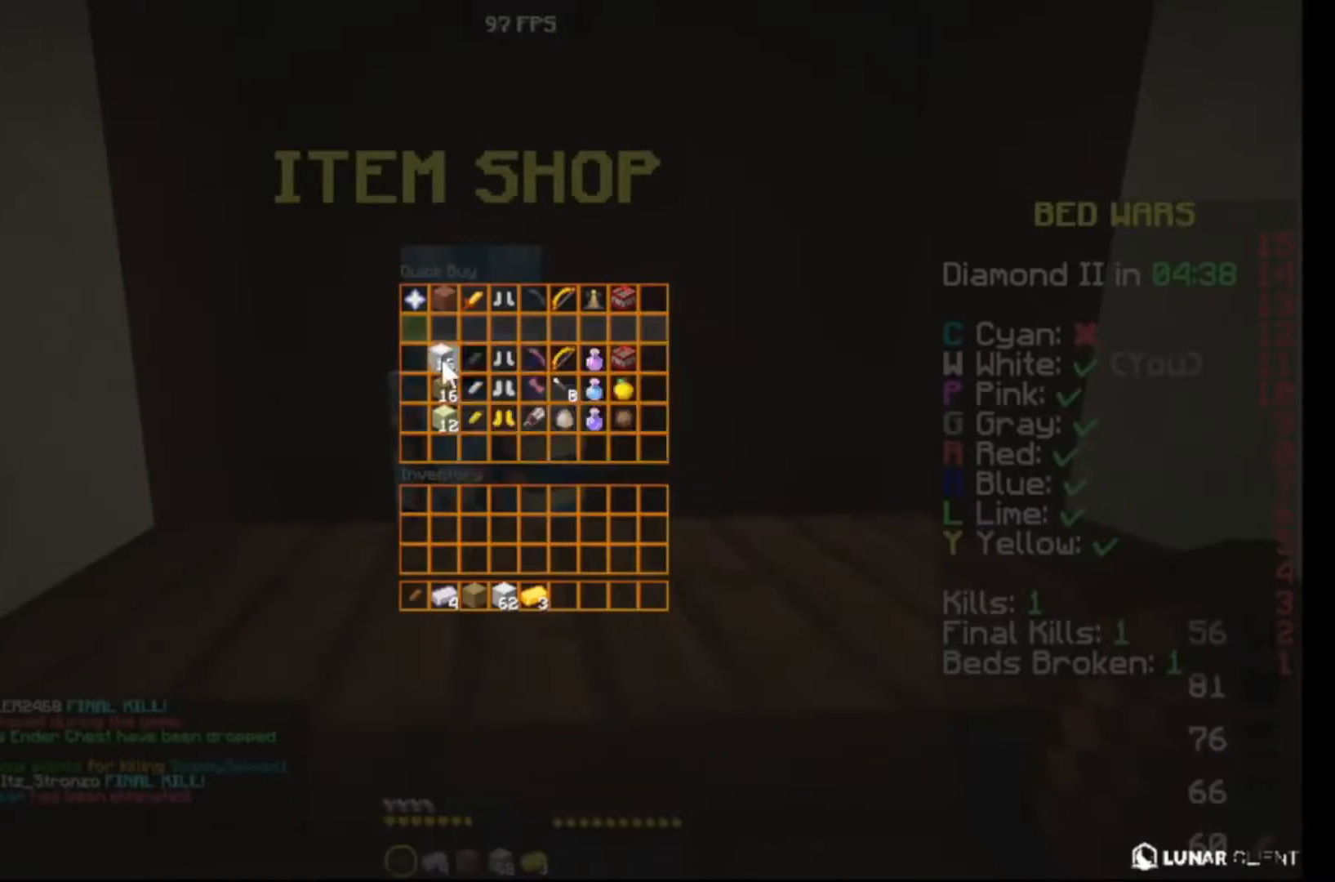
{"keys": [], "events": []}
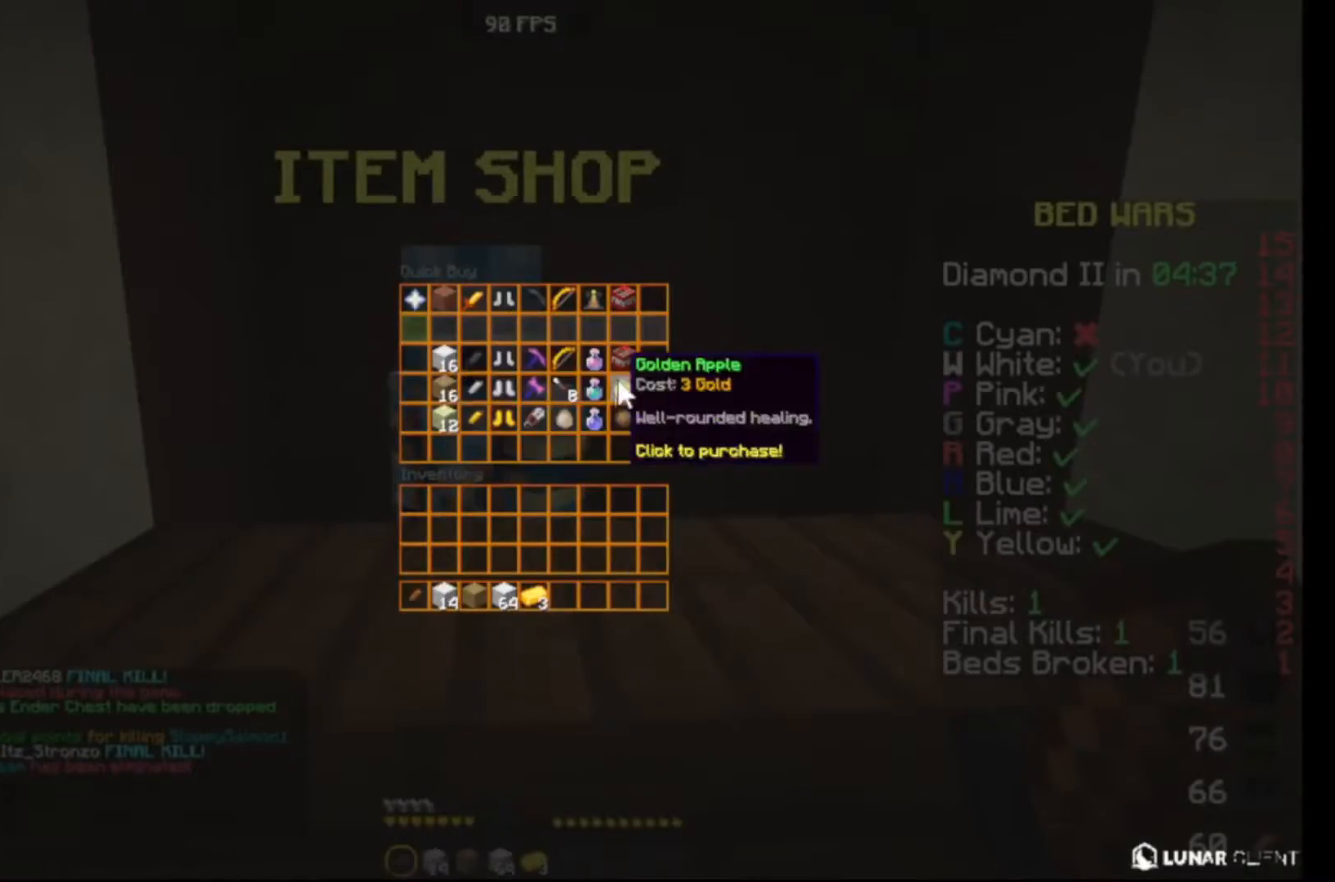
{"keys": [], "events": []}
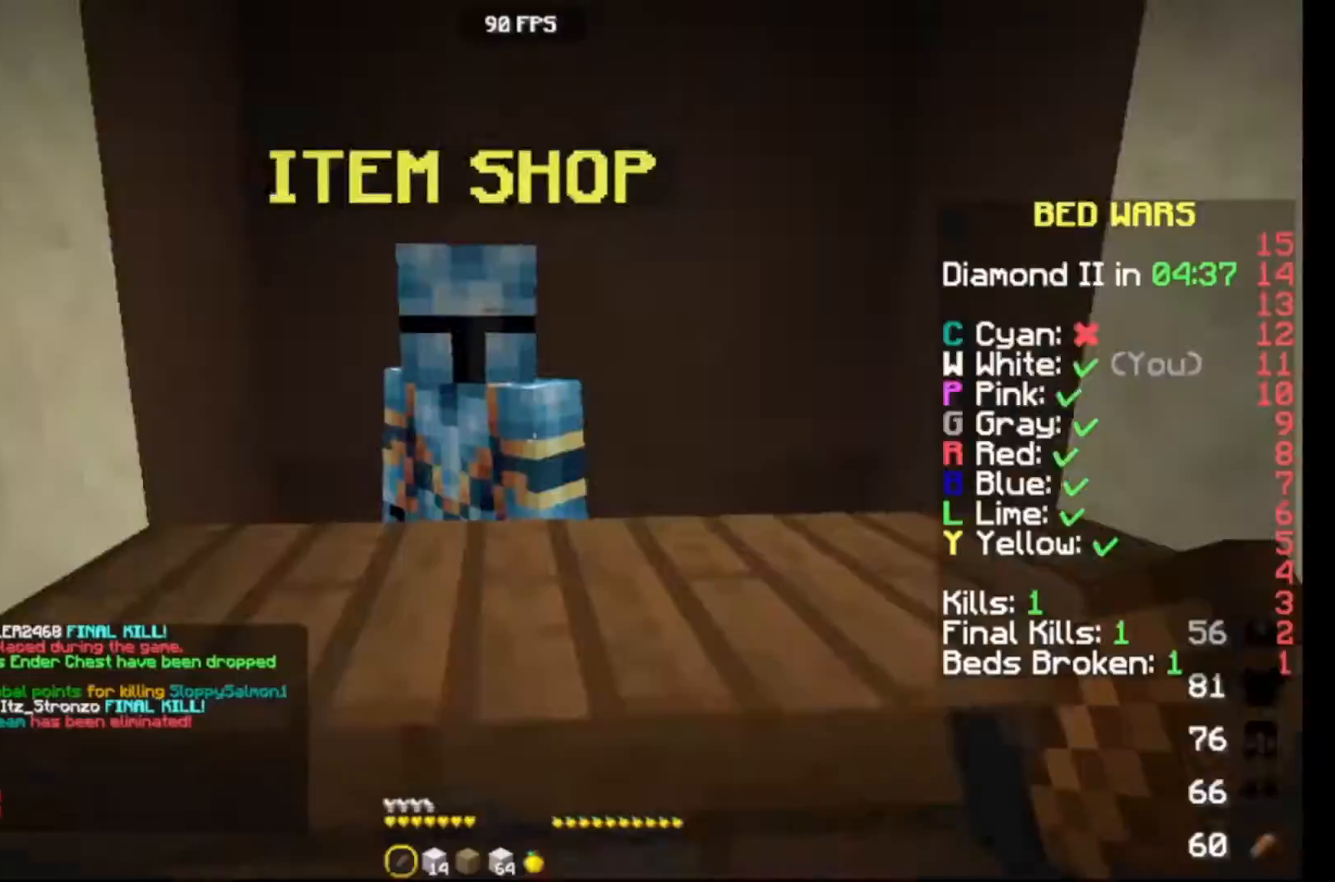
{"keys": ["right", "up"], "events": [[67, "up", "down"], [283, "right", "down"]]}
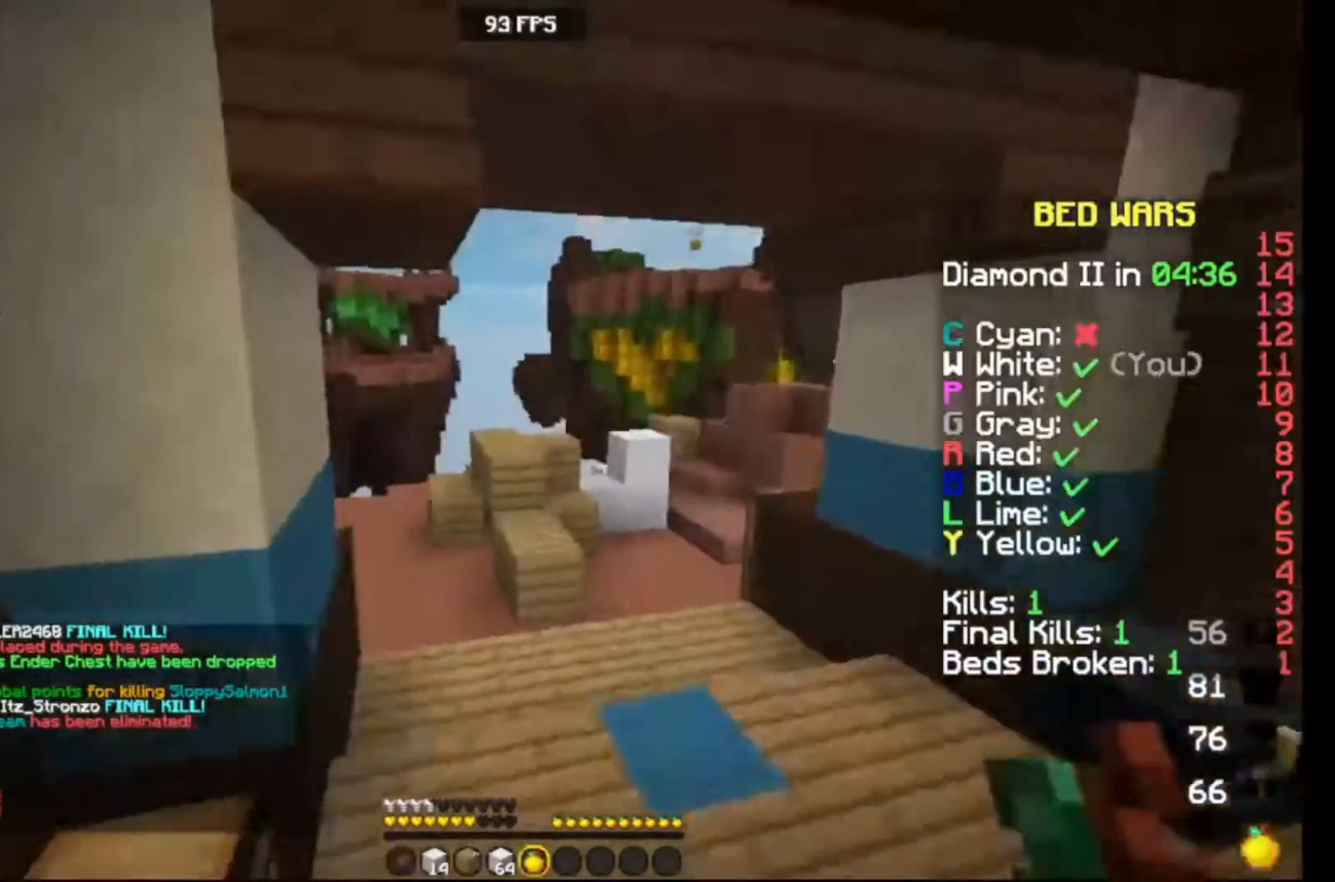
{"keys": ["right", "up"], "events": [[33, "right", "up"], [367, "right", "down"]]}
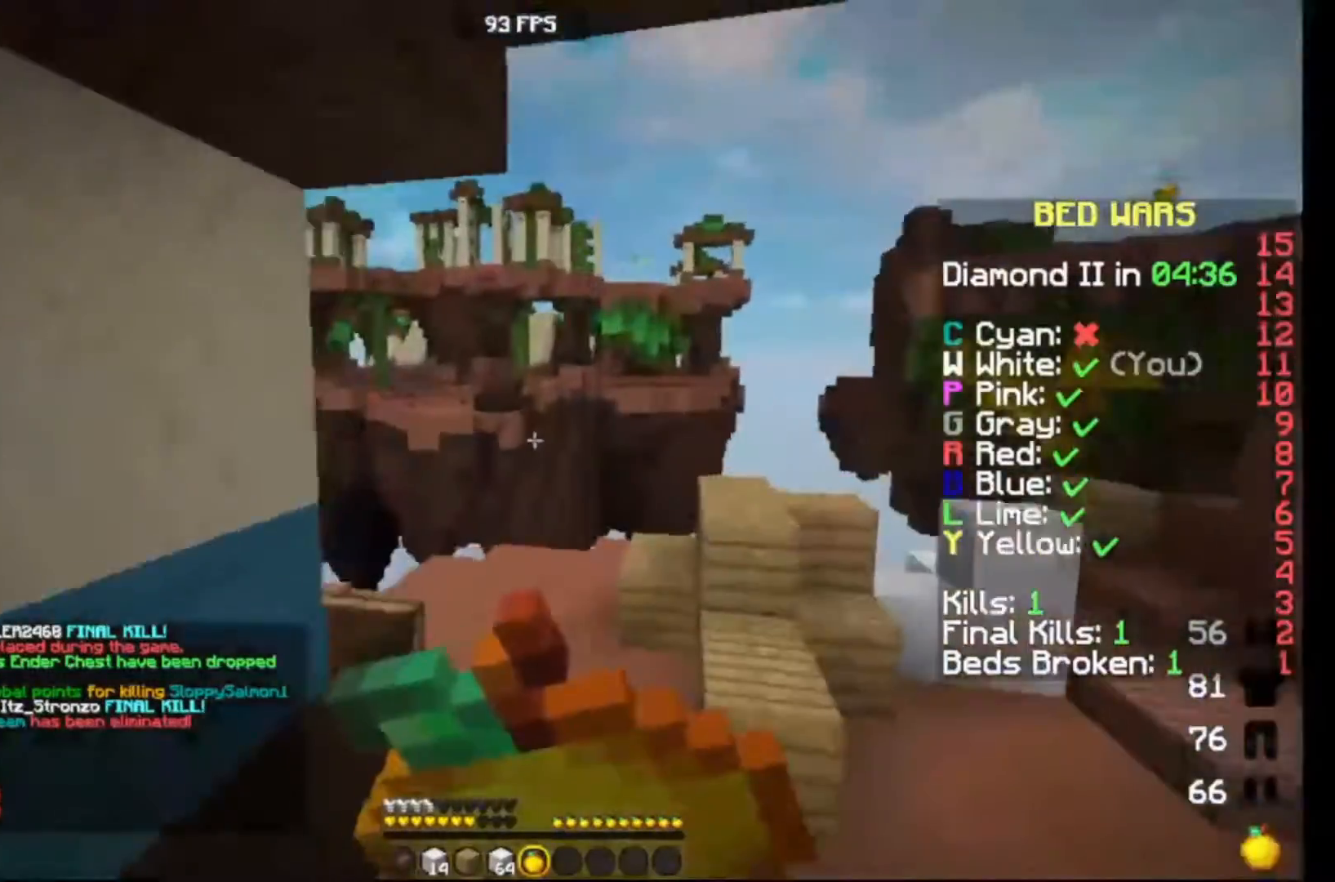
{"keys": ["down"], "events": [[300, "up", "up"], [383, "right", "up"], [500, "down", "down"]]}
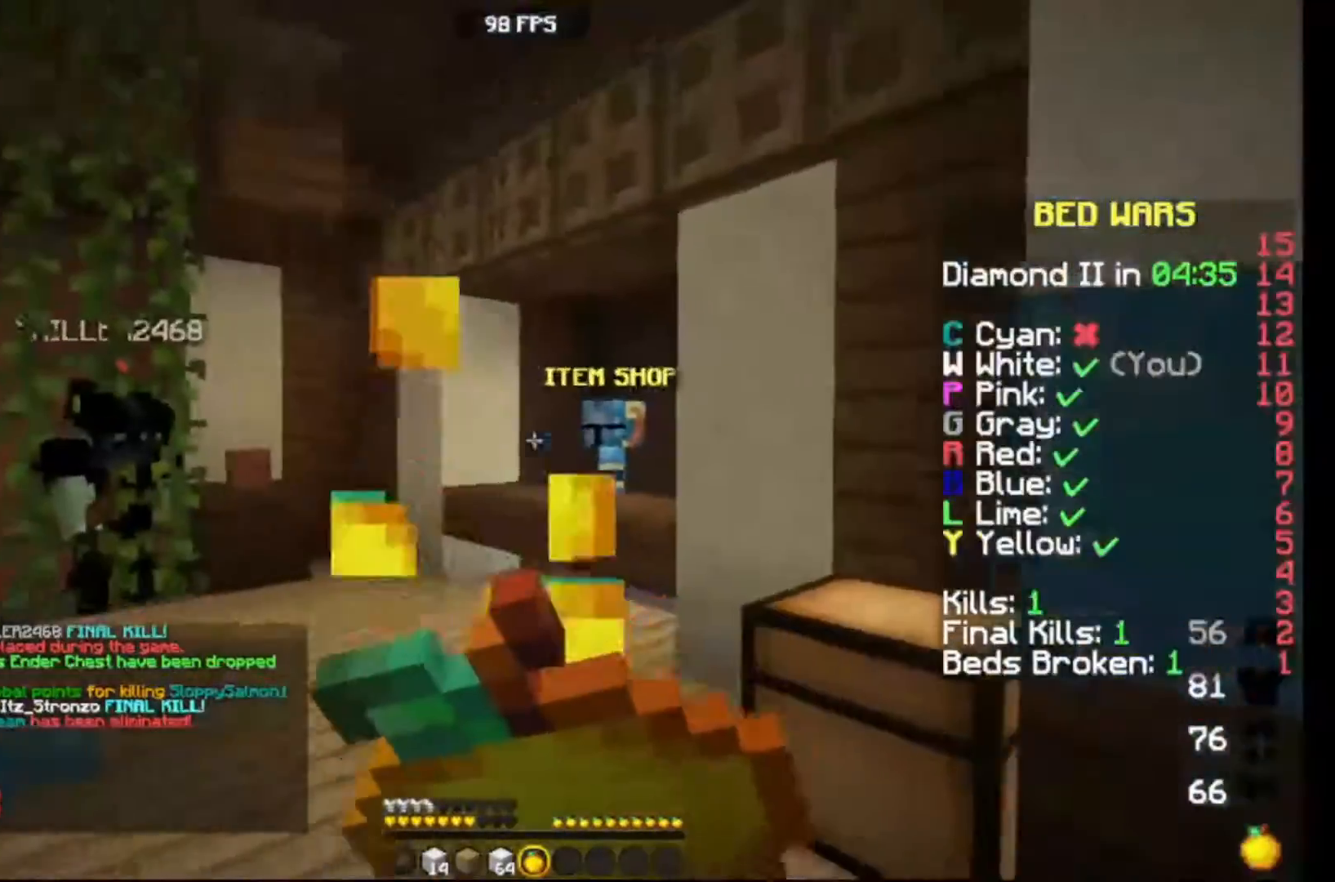
{"keys": ["up"], "events": [[350, "down", "up"], [367, "up", "down"]]}
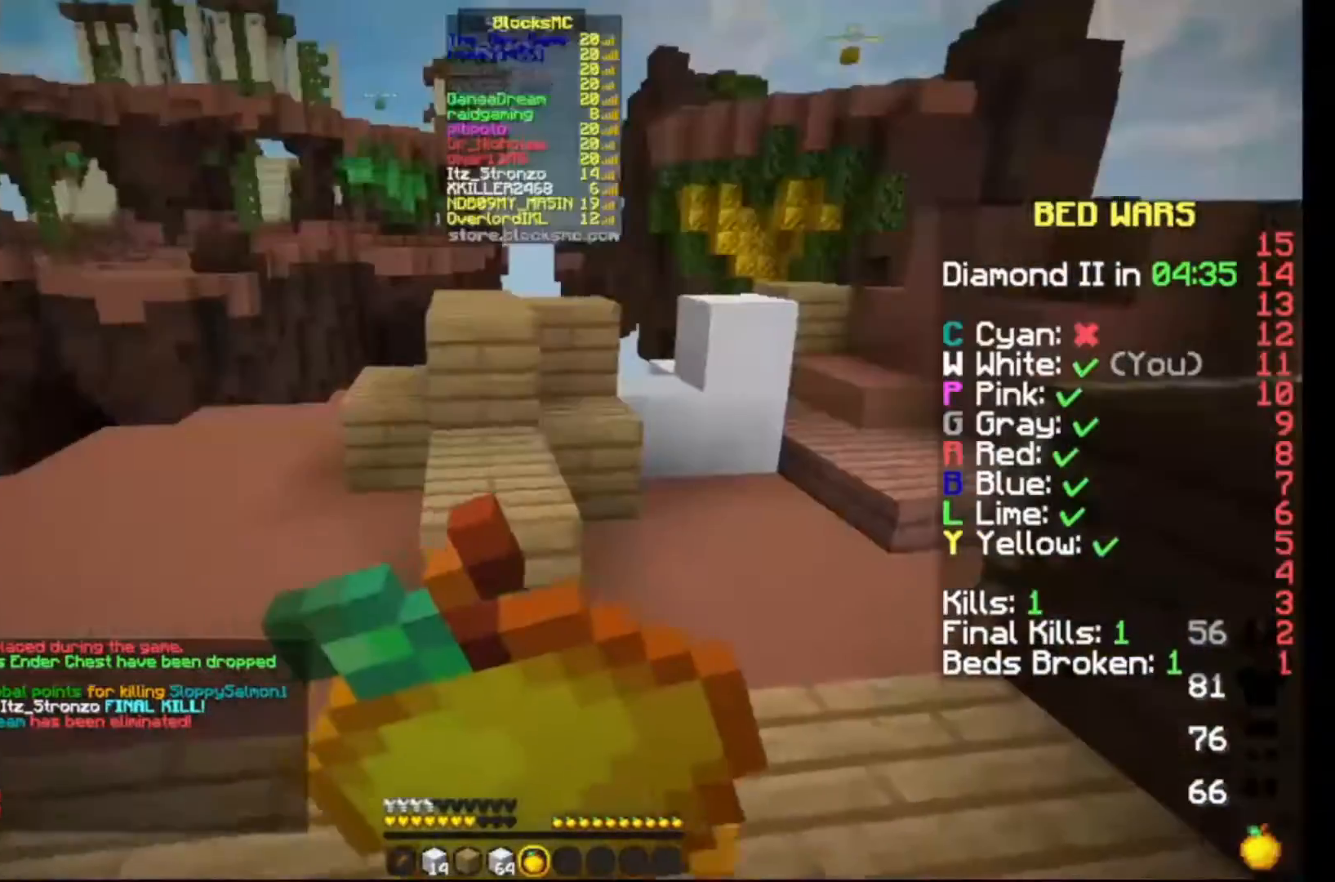
{"keys": ["up"], "events": []}
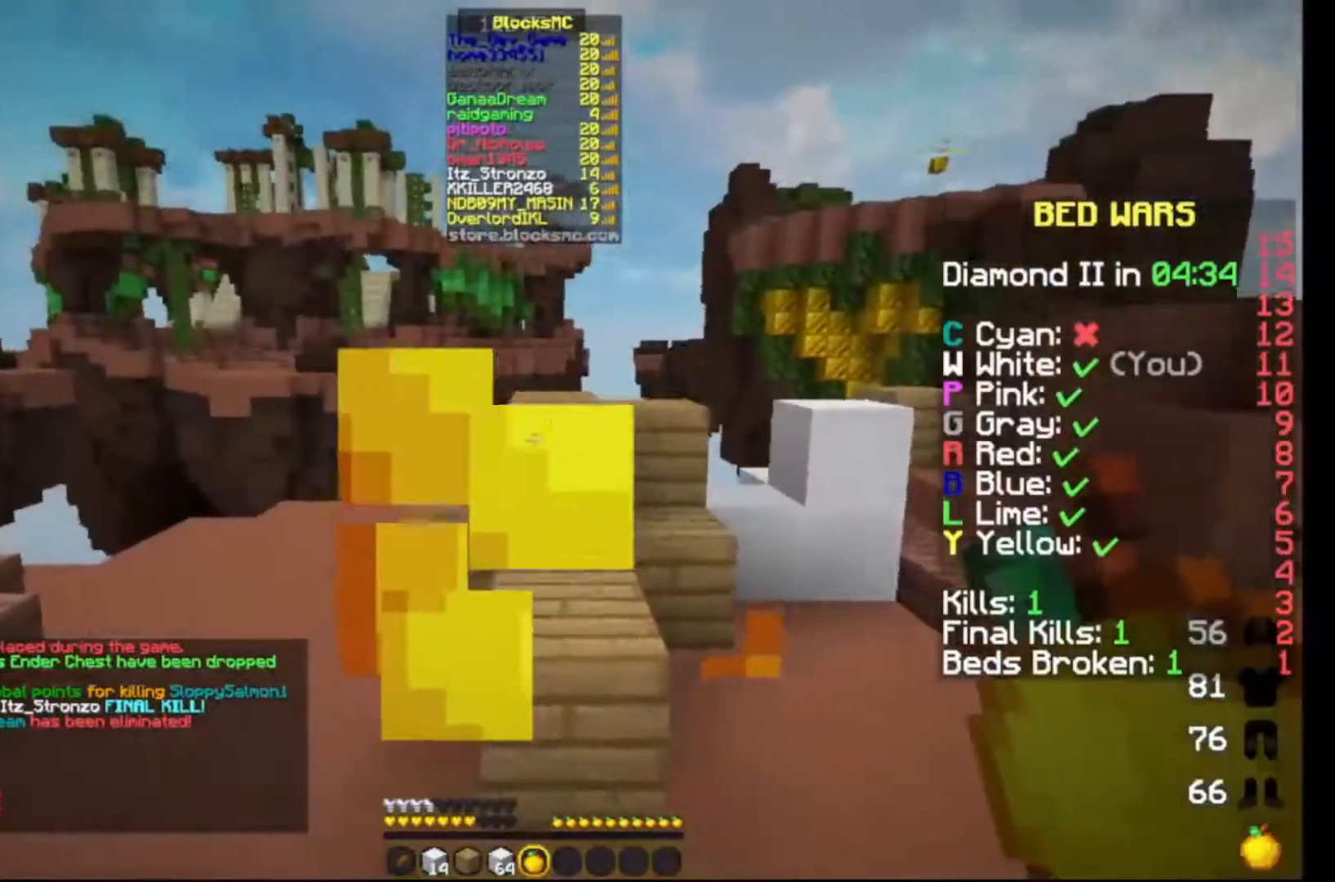
{"keys": ["right", "up"], "events": [[167, "right", "down"]]}
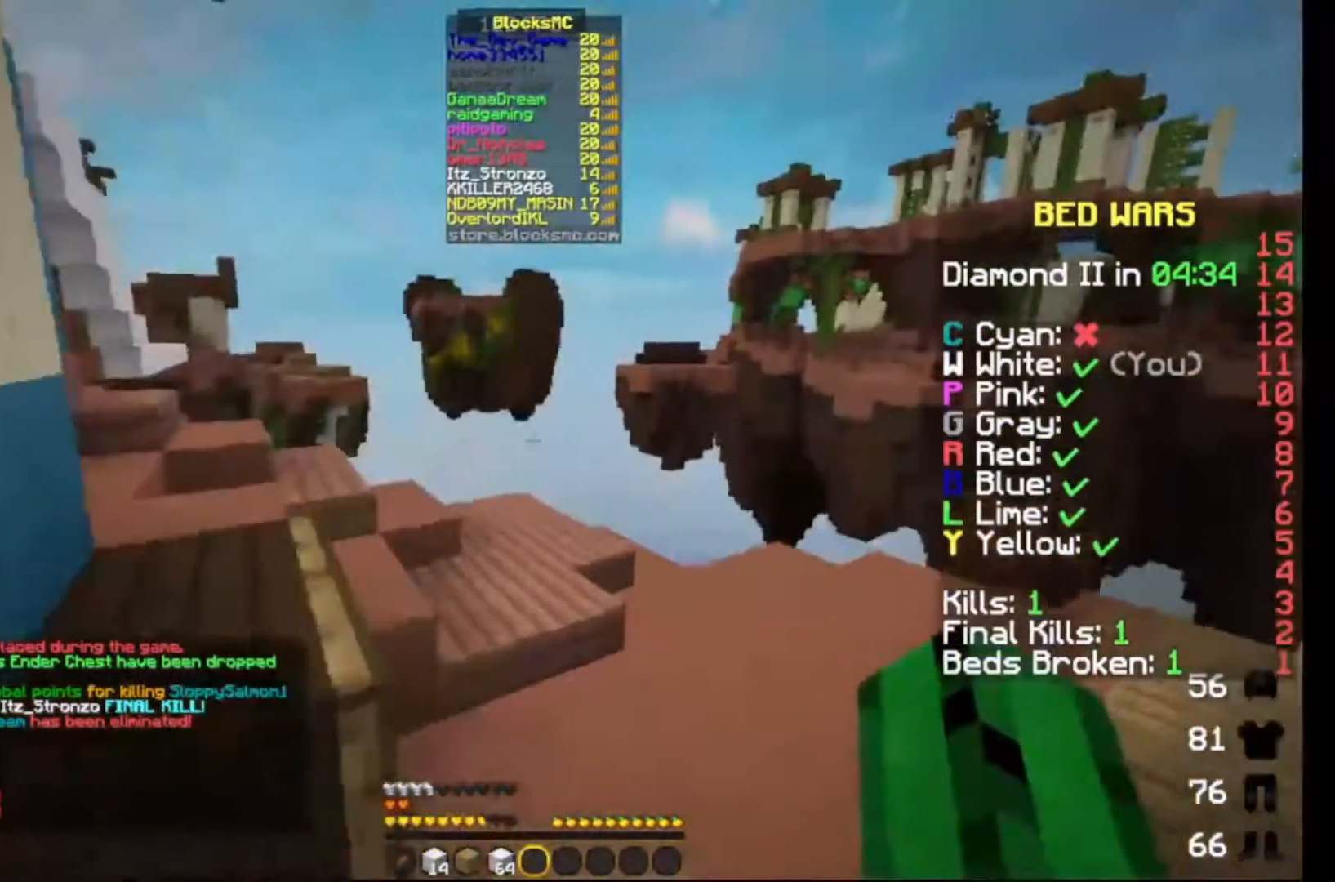
{"keys": ["up"], "events": [[50, "right", "up"]]}
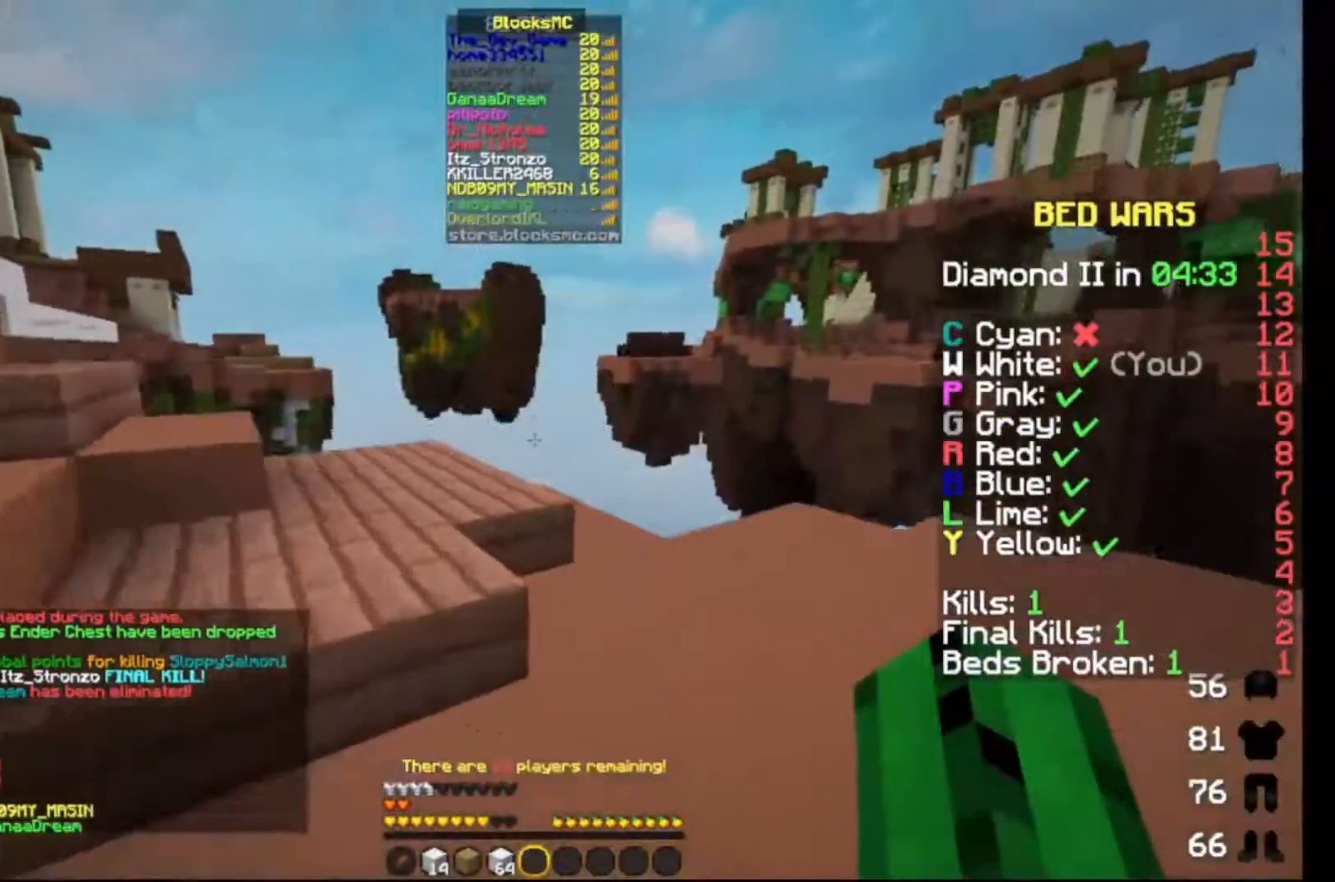
{"keys": [], "events": [[17, "right", "down"], [317, "up", "up"], [350, "right", "up"]]}
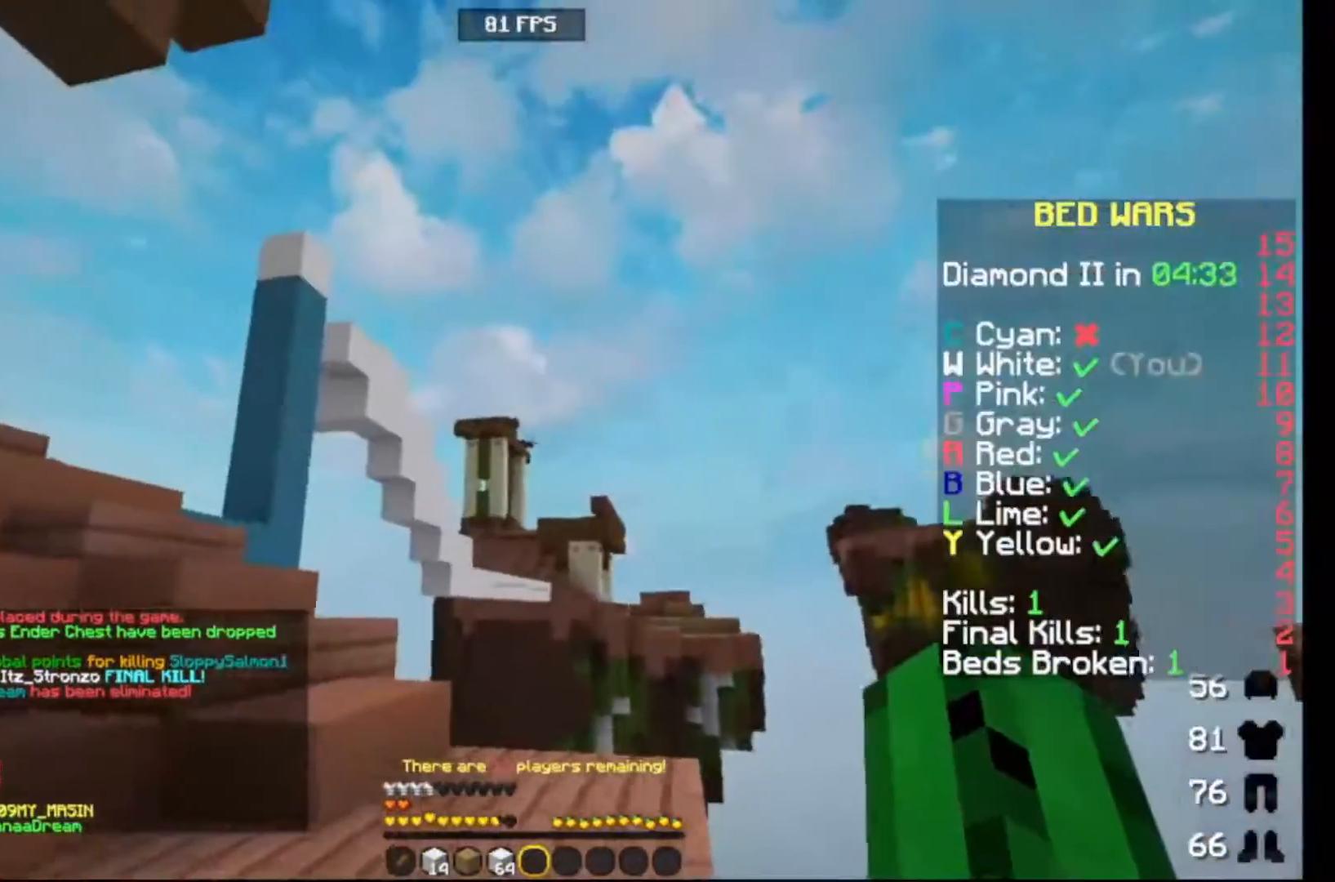
{"keys": [], "events": []}
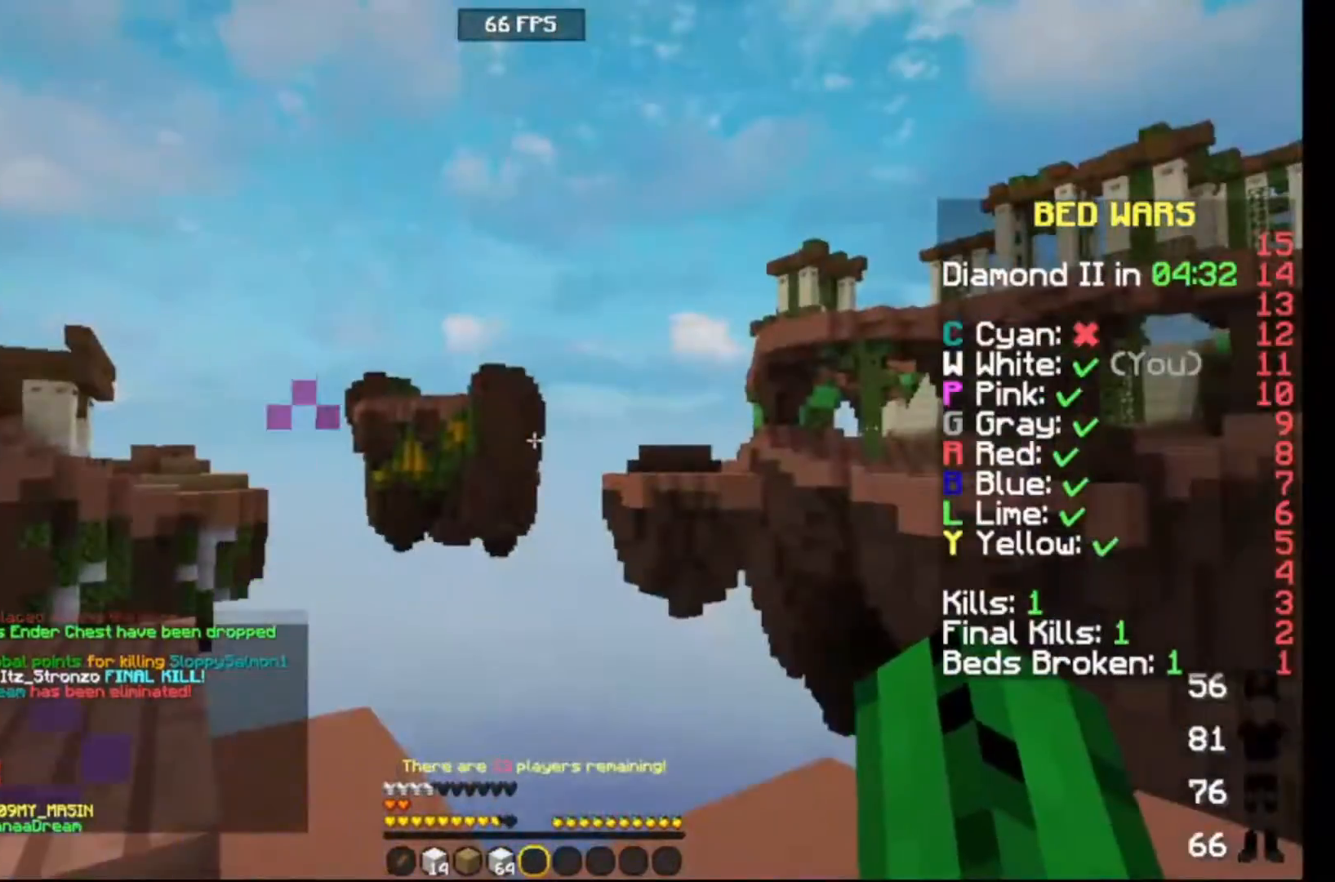
{"keys": ["right", "up"], "events": [[200, "up", "down"], [483, "right", "down"]]}
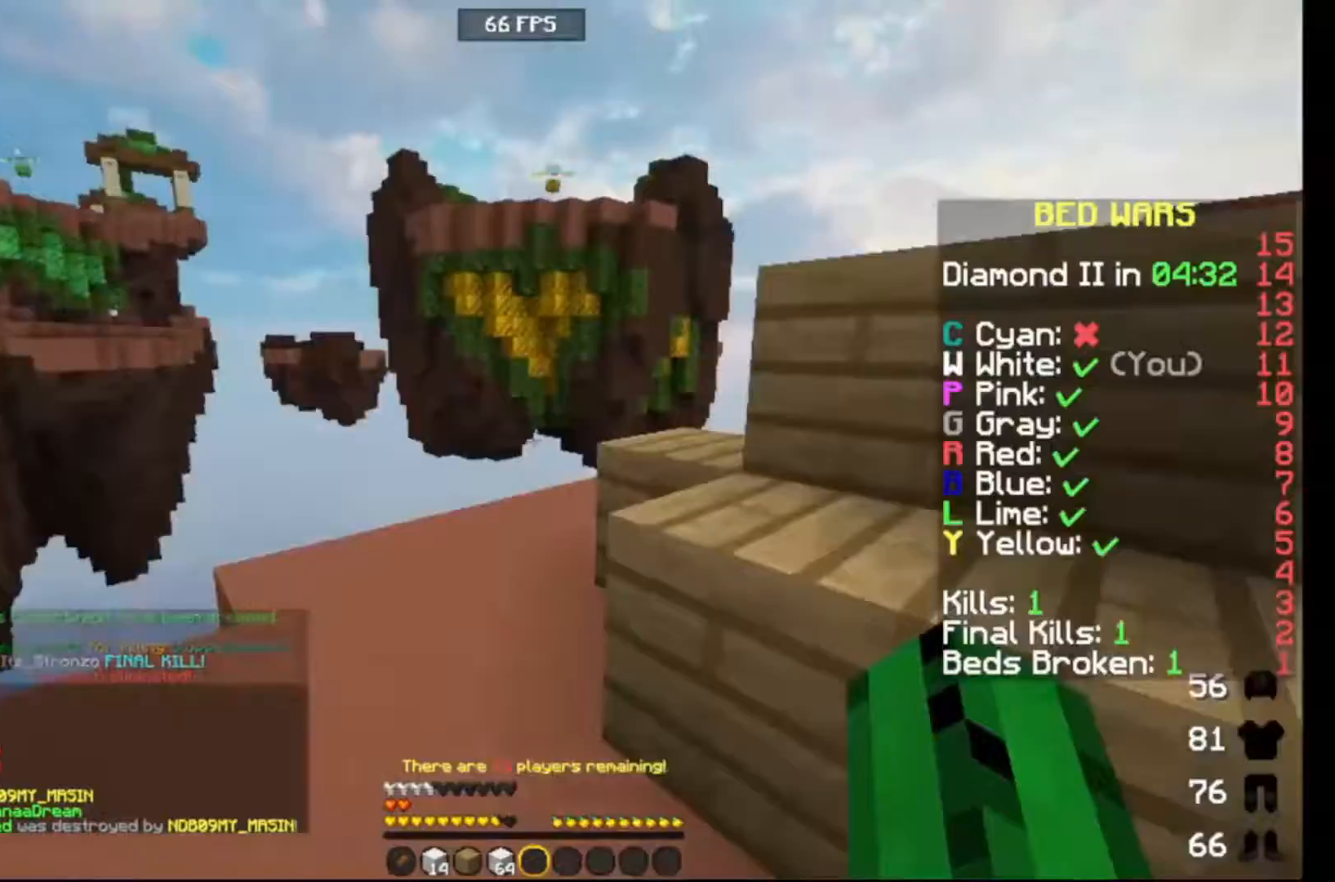
{"keys": ["right", "up"], "events": []}
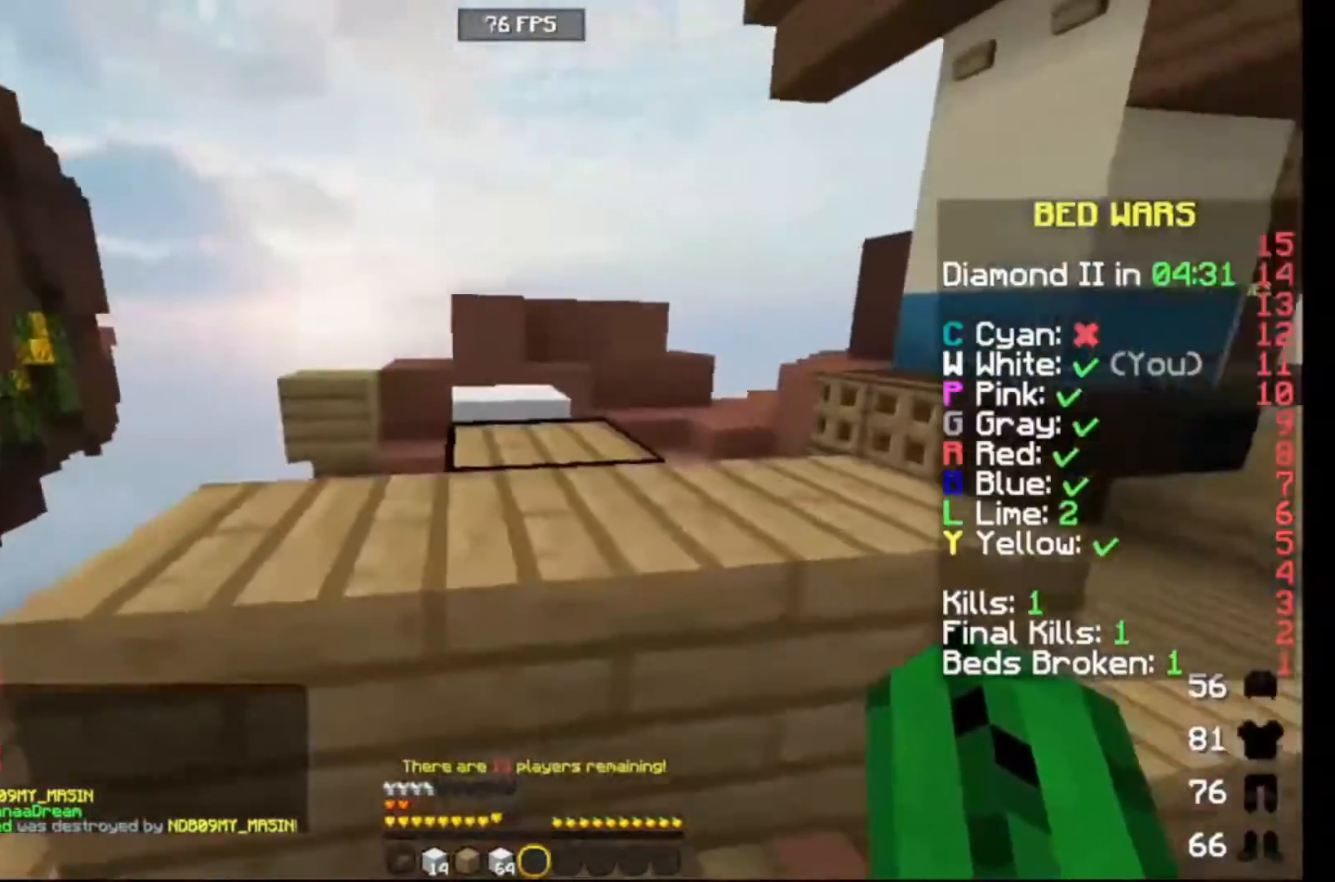
{"keys": [], "events": [[267, "up", "up"], [300, "right", "up"]]}
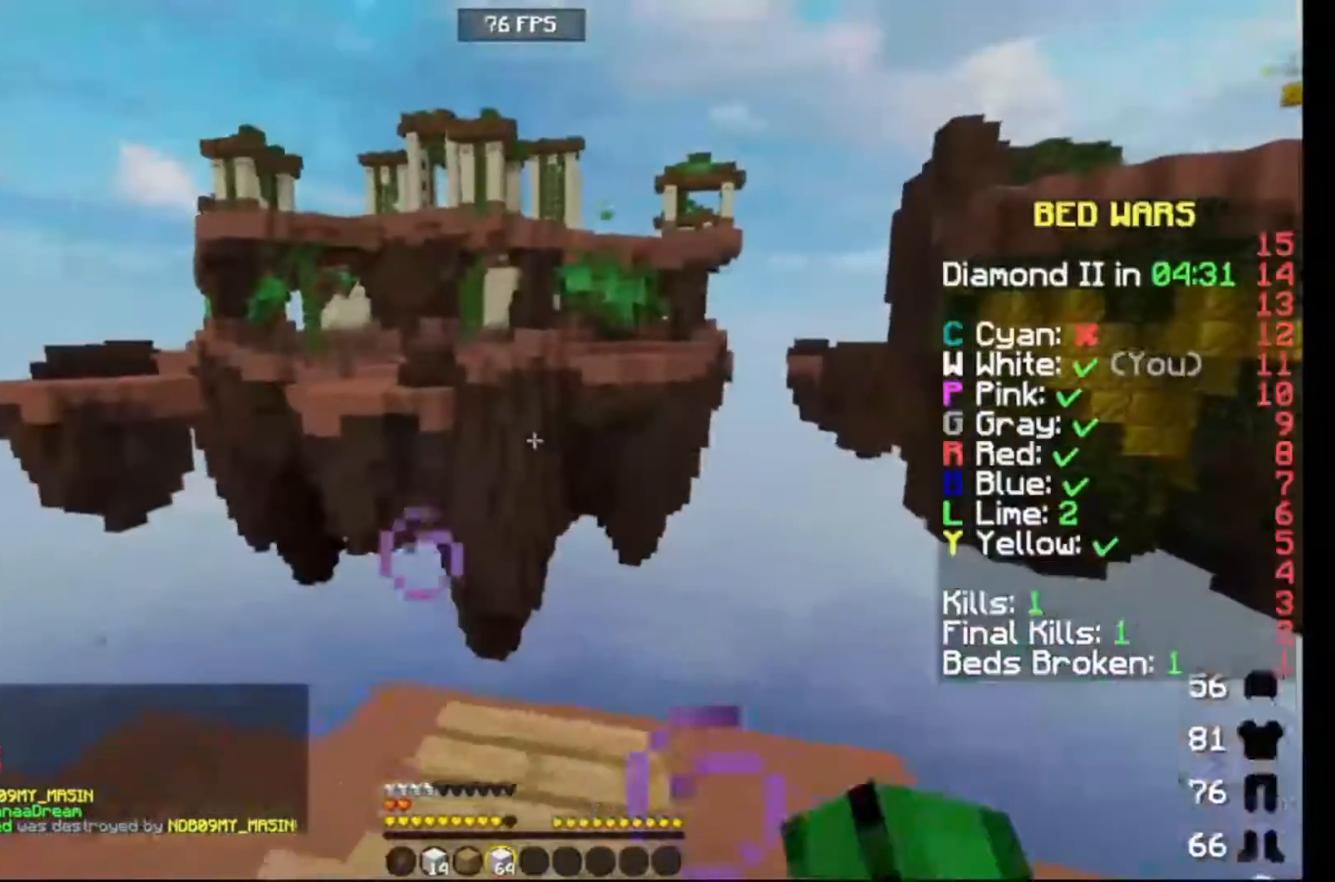
{"keys": ["up"], "events": [[400, "up", "down"]]}
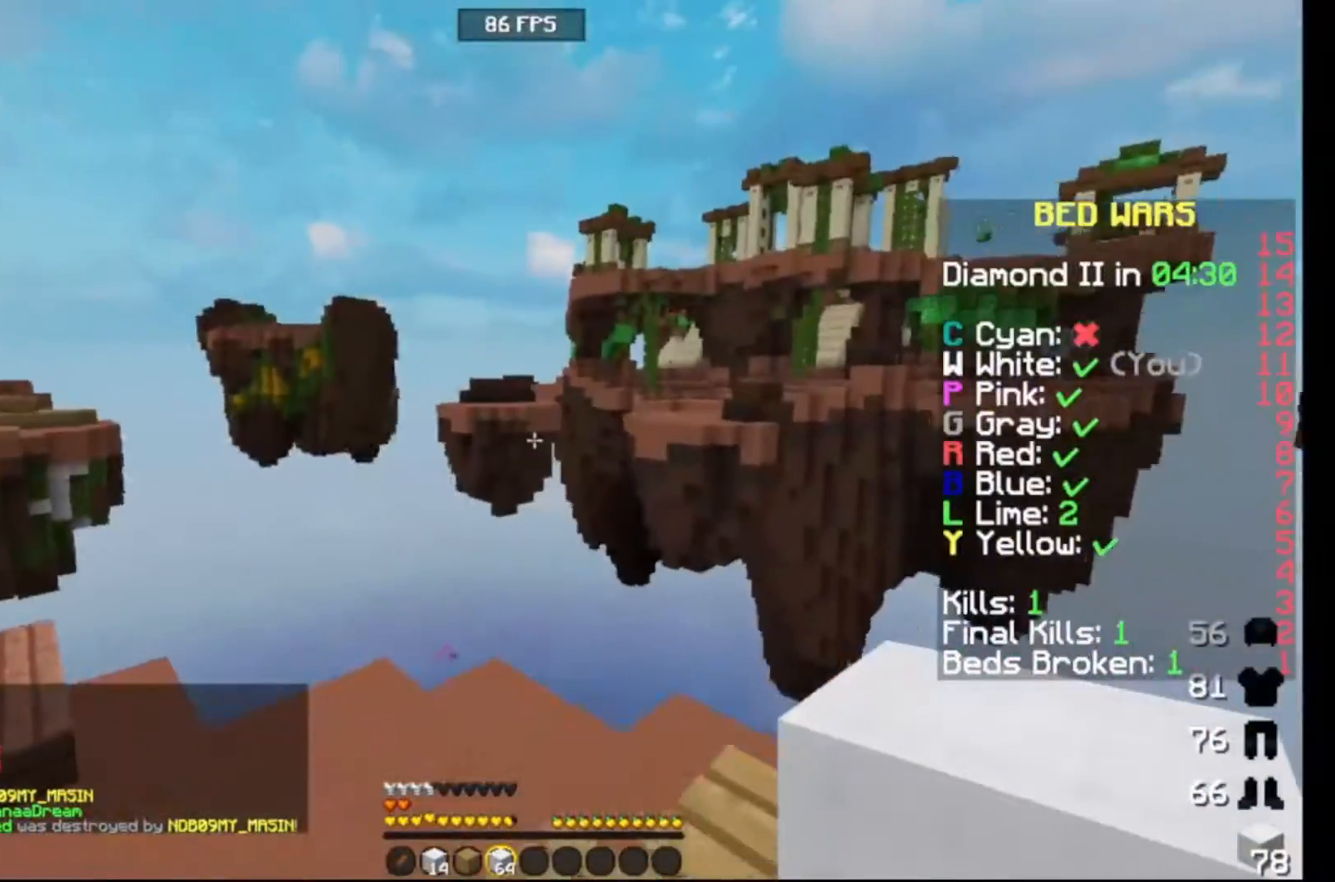
{"keys": ["up"], "events": []}
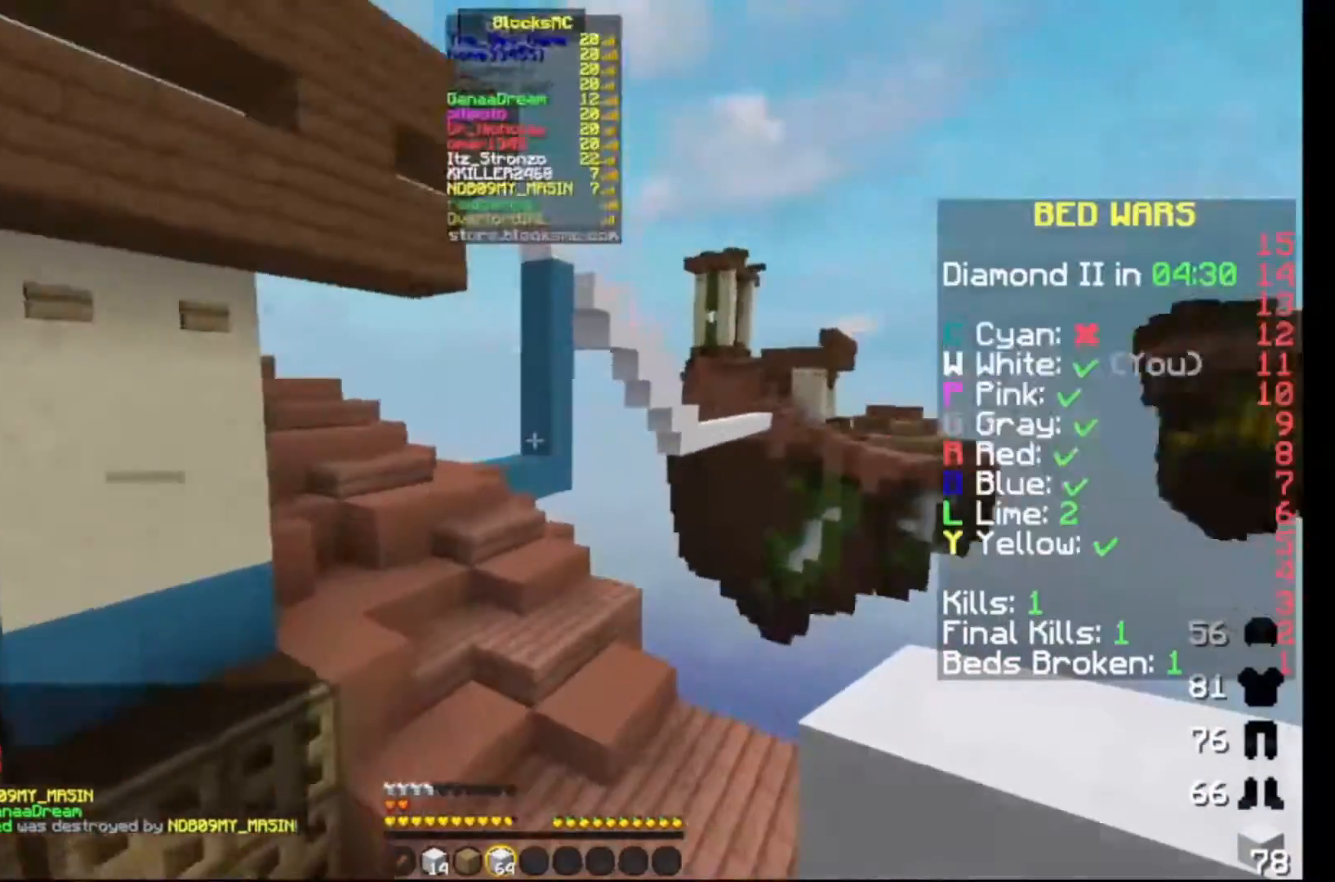
{"keys": ["up"], "events": []}
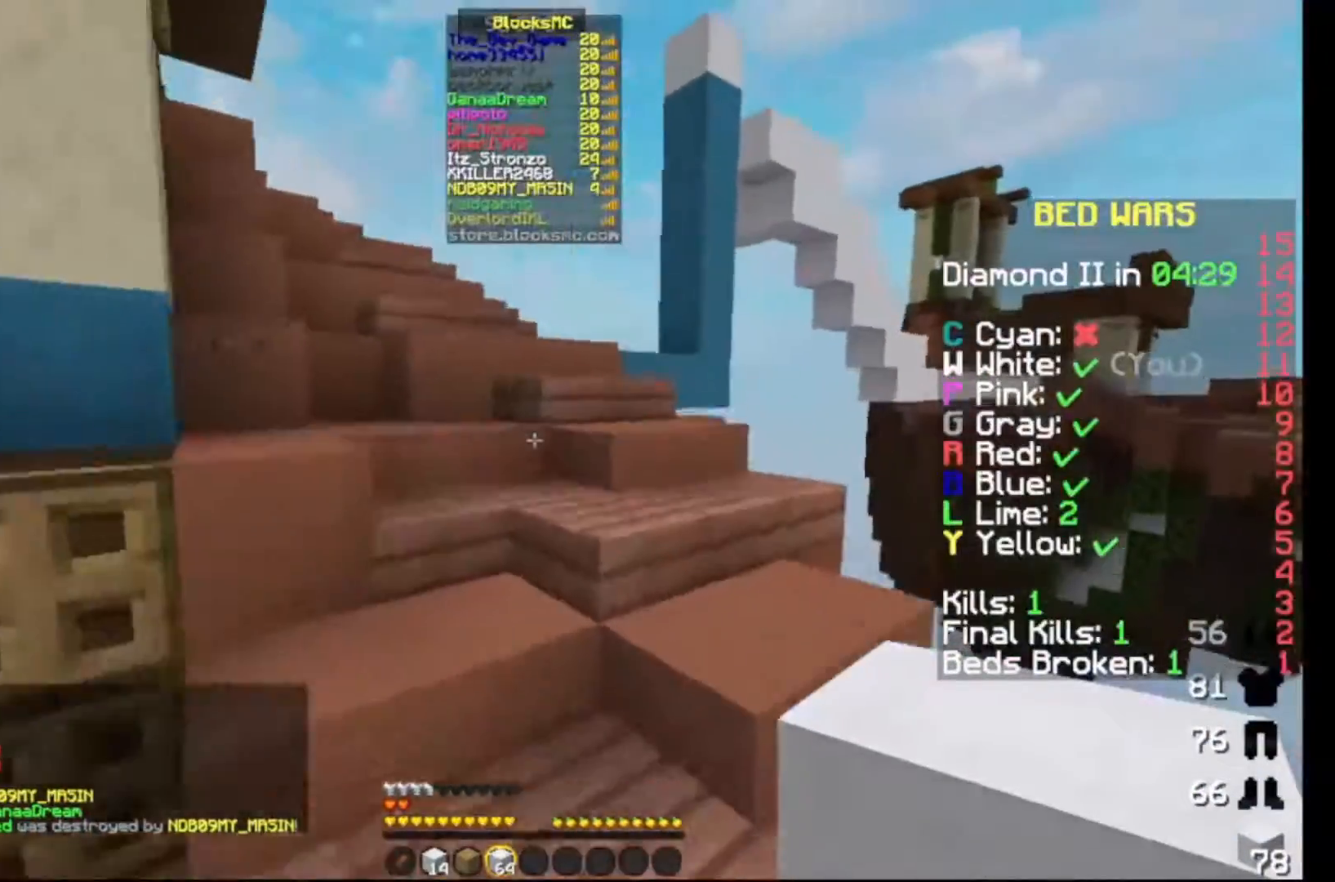
{"keys": ["up"], "events": []}
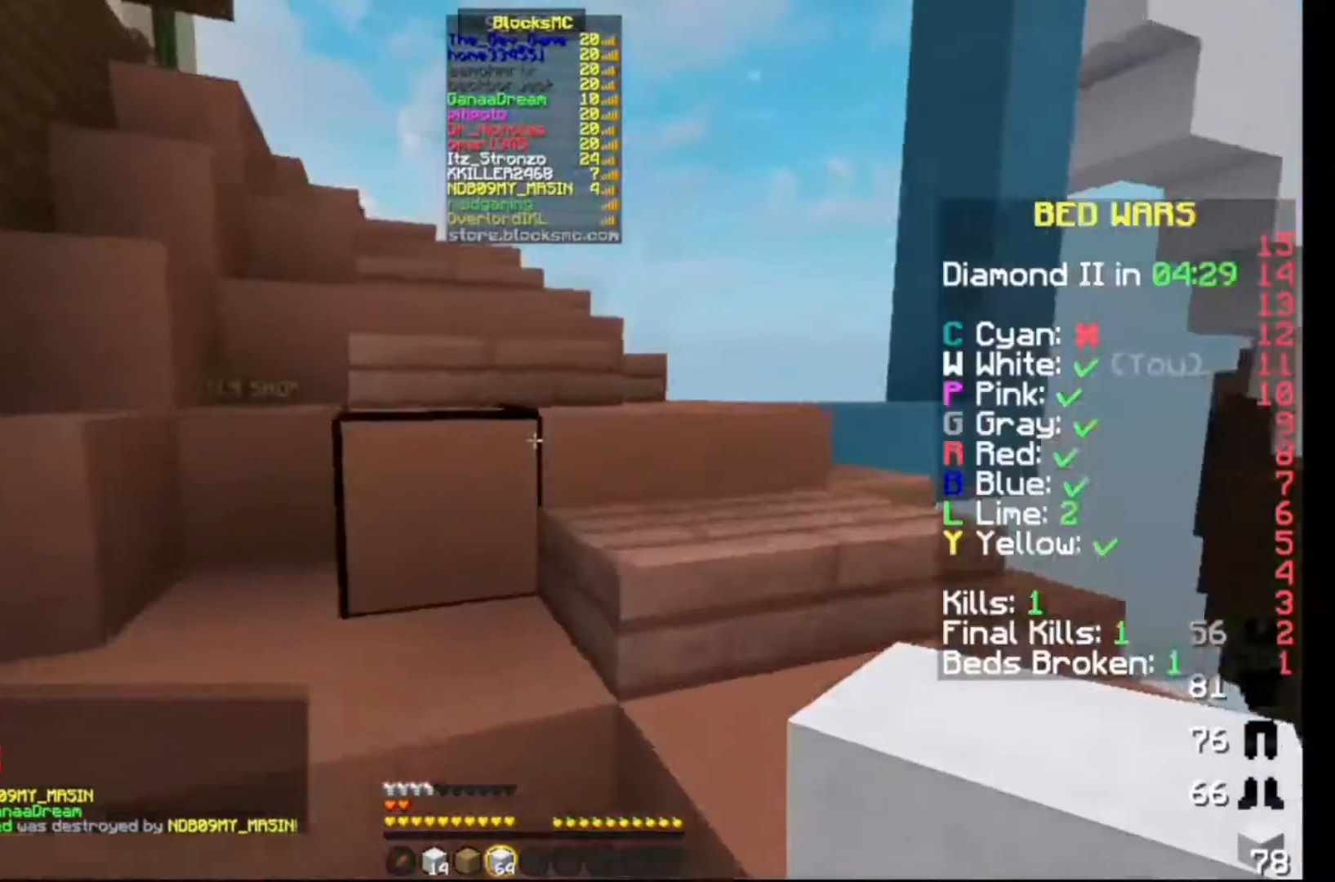
{"keys": ["up"], "events": []}
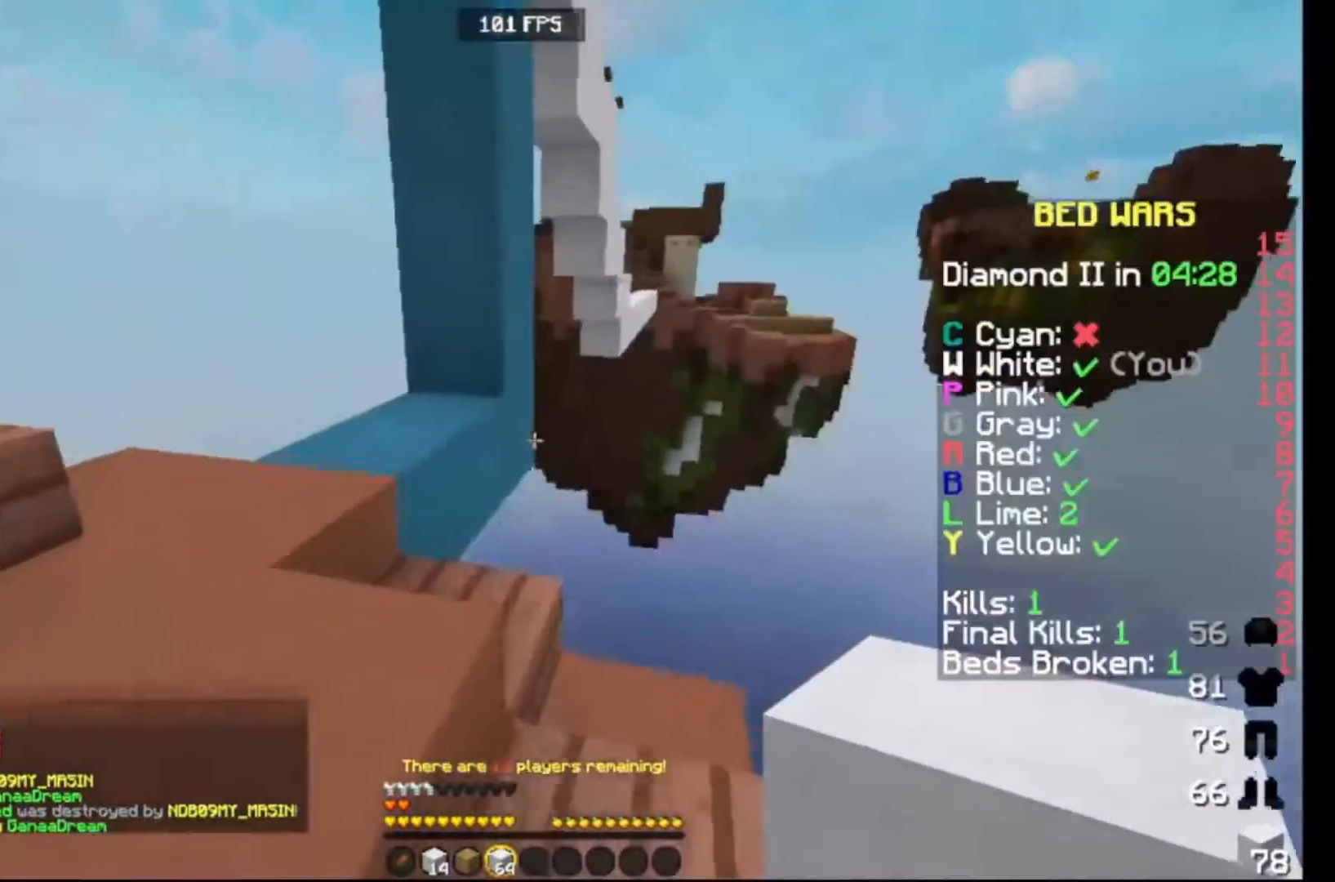
{"keys": ["up"], "events": [[33, "up", "up"], [200, "up", "down"]]}
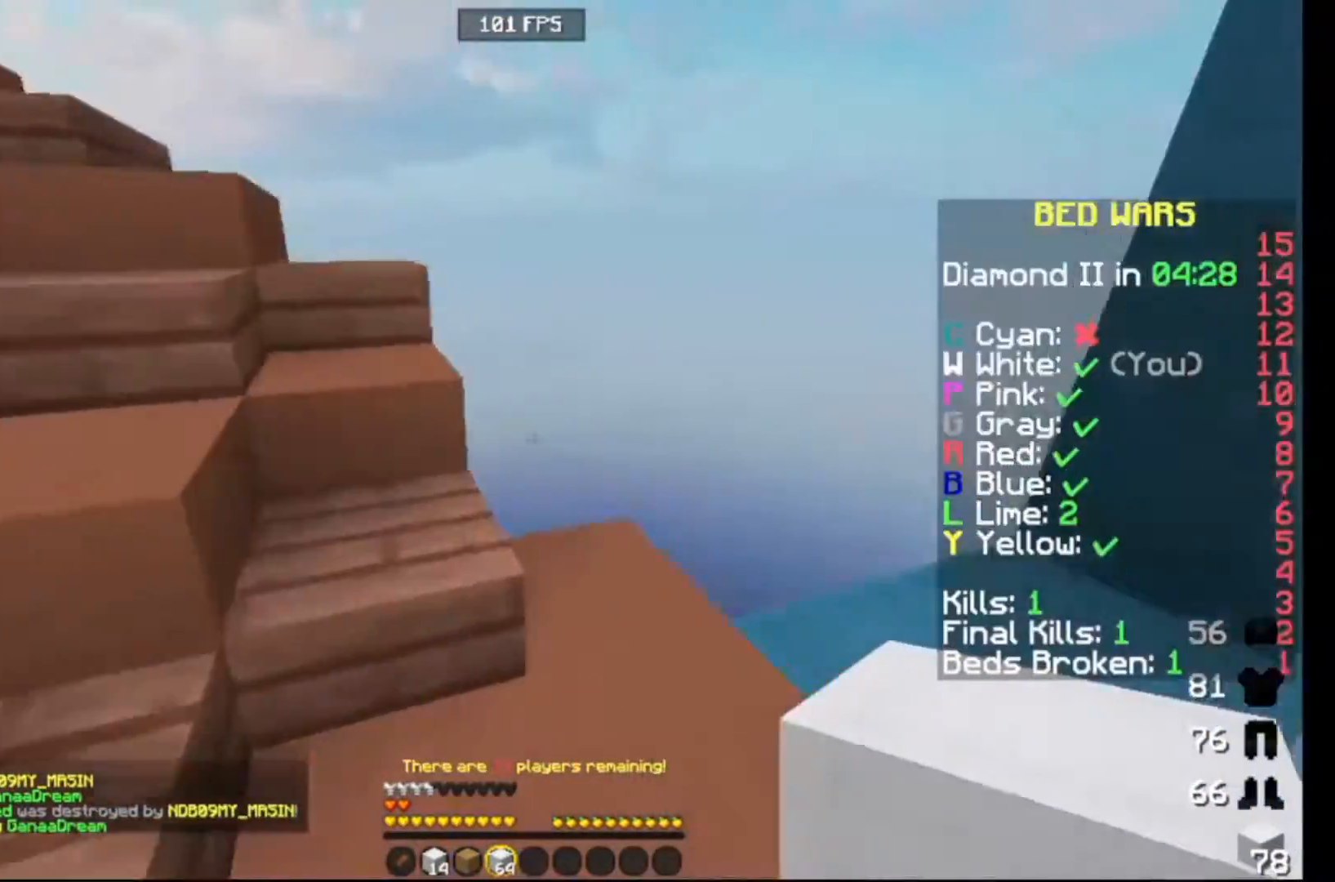
{"keys": ["up"], "events": [[267, "right", "down"], [400, "right", "up"]]}